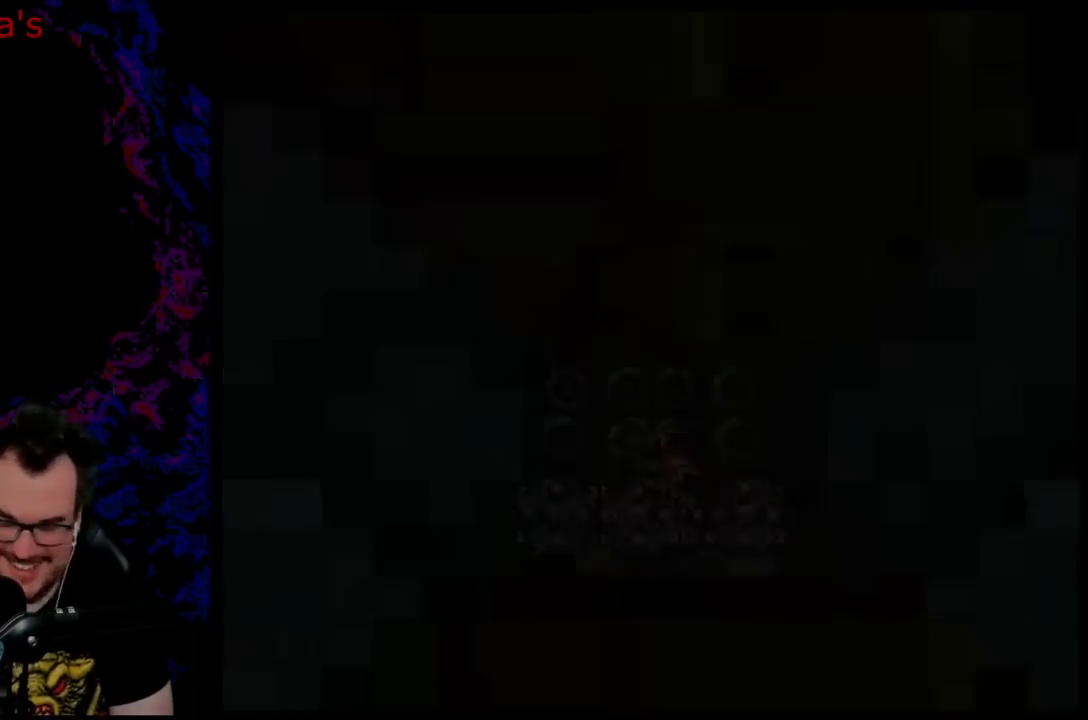
Gameplay with a controller (Nintendo layout); each line is a JSON object with the inputs held at the frame after it. "events" lists button and stick changes between this image and that frame as [ms after this image, input, new state], when the widget could be followed in between. Not read: L3 R3.
{"buttons": [], "events": [[133, "A", "up"], [150, "X", "up"]]}
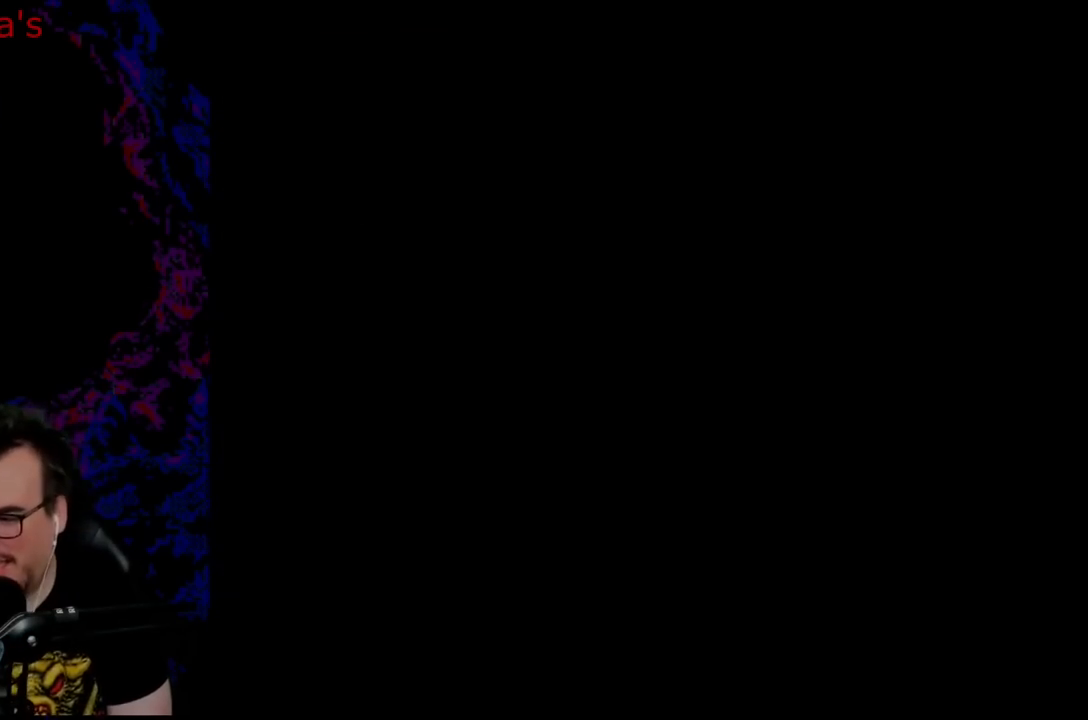
{"buttons": ["A", "X"], "events": [[233, "A", "down"], [233, "X", "down"]]}
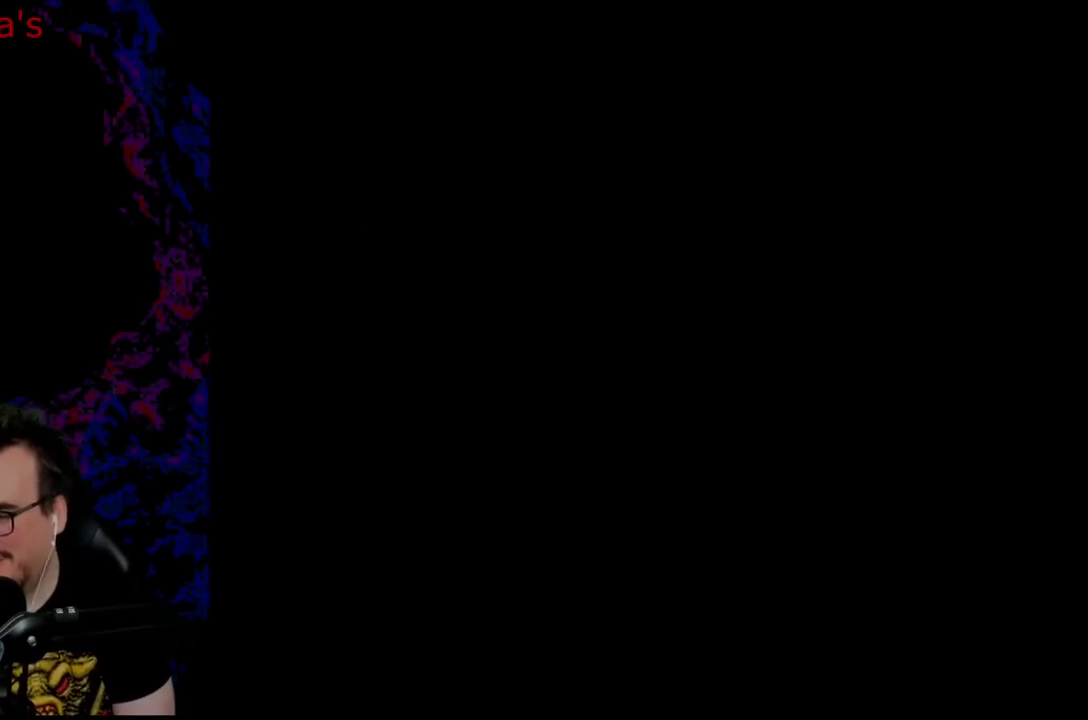
{"buttons": ["A", "X", "DPAD_RIGHT"], "events": [[433, "DPAD_RIGHT", "down"]]}
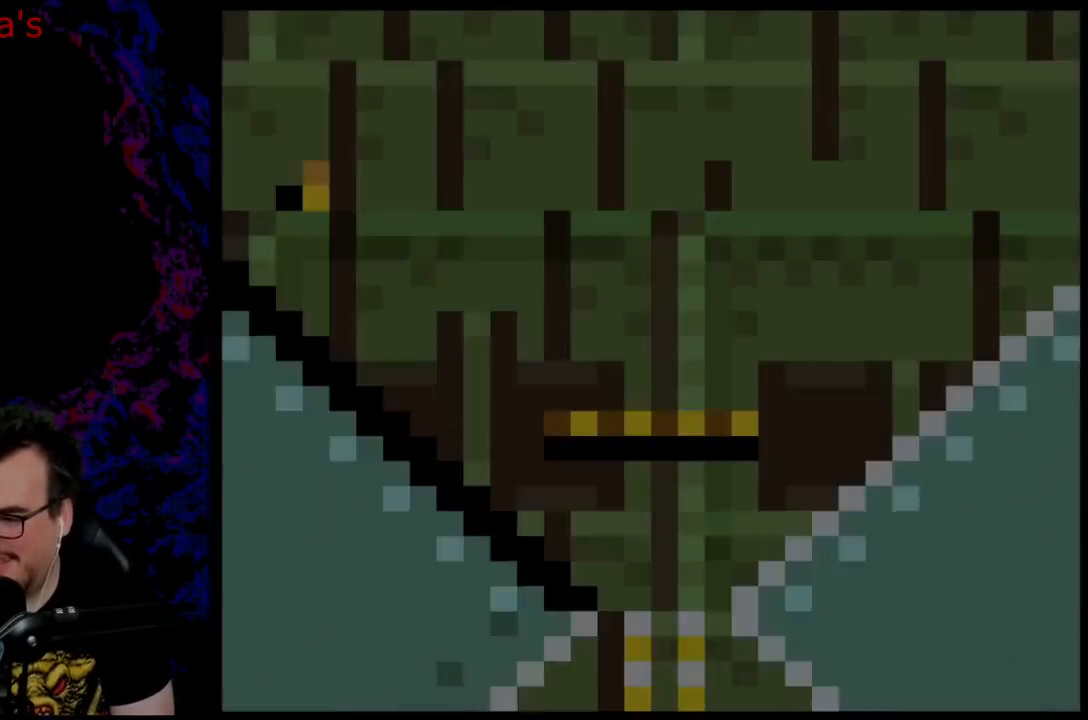
{"buttons": ["A", "X", "DPAD_RIGHT"], "events": []}
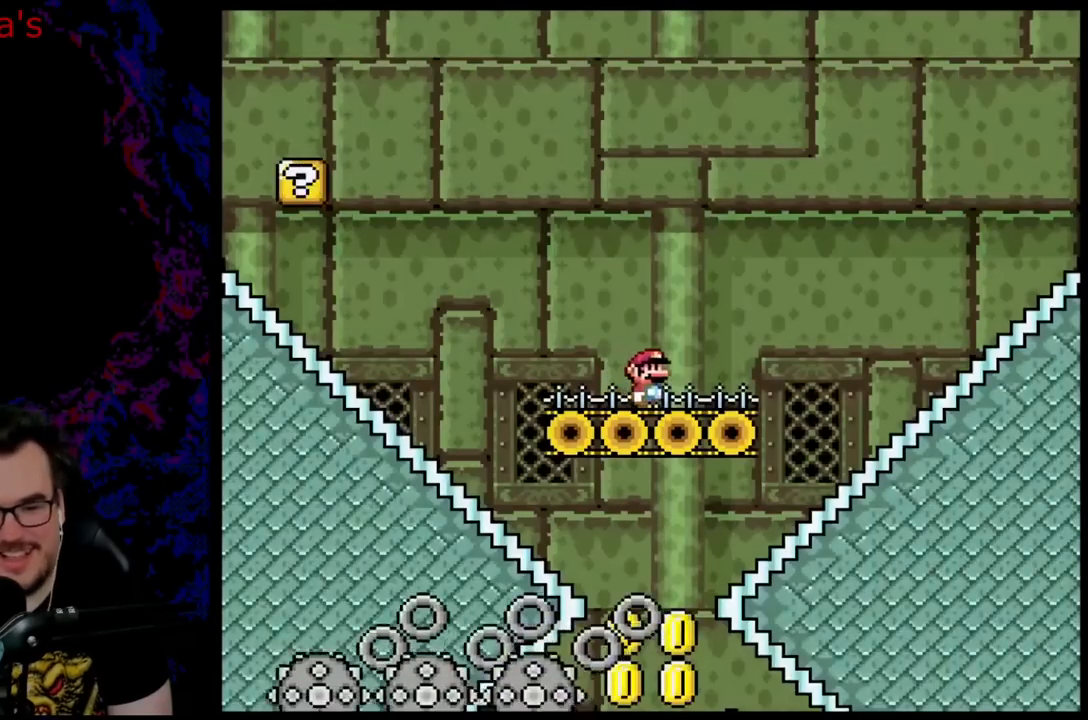
{"buttons": ["A", "X", "DPAD_RIGHT"], "events": []}
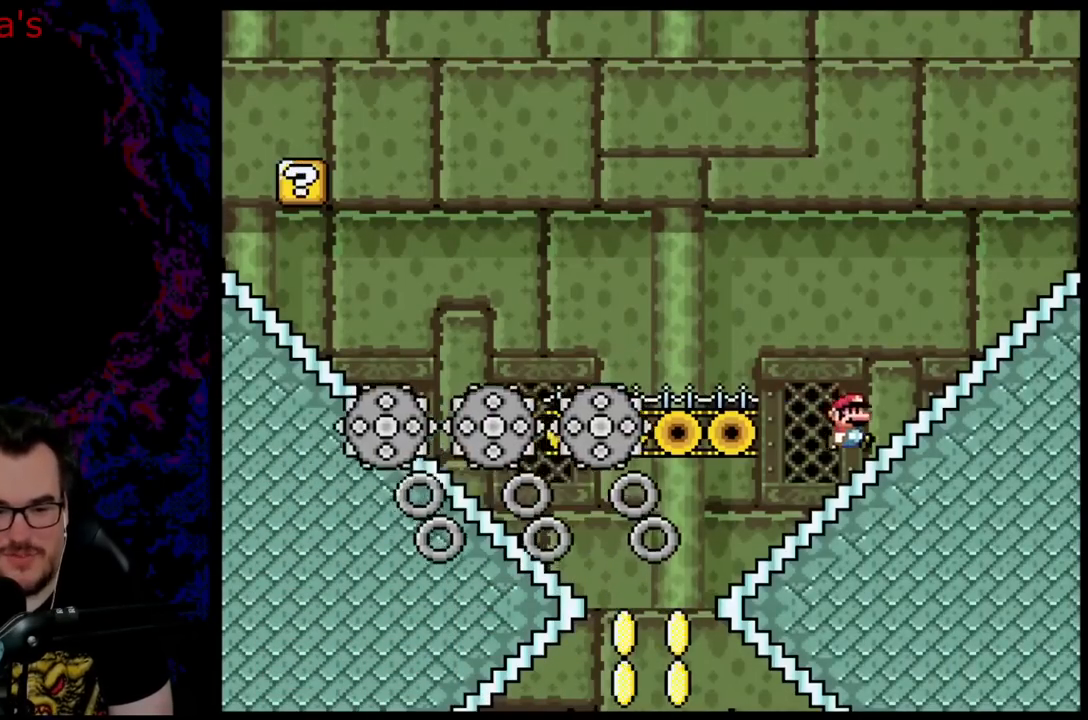
{"buttons": ["A", "X", "DPAD_LEFT"], "events": [[200, "DPAD_LEFT", "down"], [200, "DPAD_RIGHT", "up"], [317, "DPAD_LEFT", "up"], [417, "DPAD_LEFT", "down"]]}
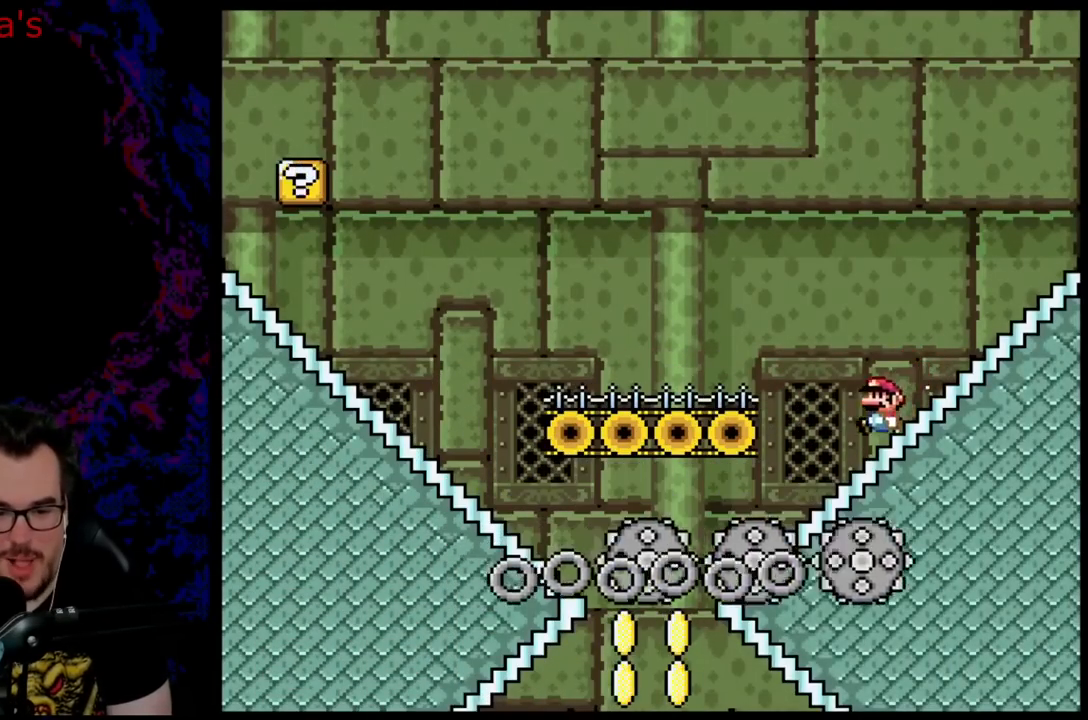
{"buttons": ["A", "X", "DPAD_RIGHT"], "events": [[383, "DPAD_LEFT", "up"], [417, "DPAD_RIGHT", "down"]]}
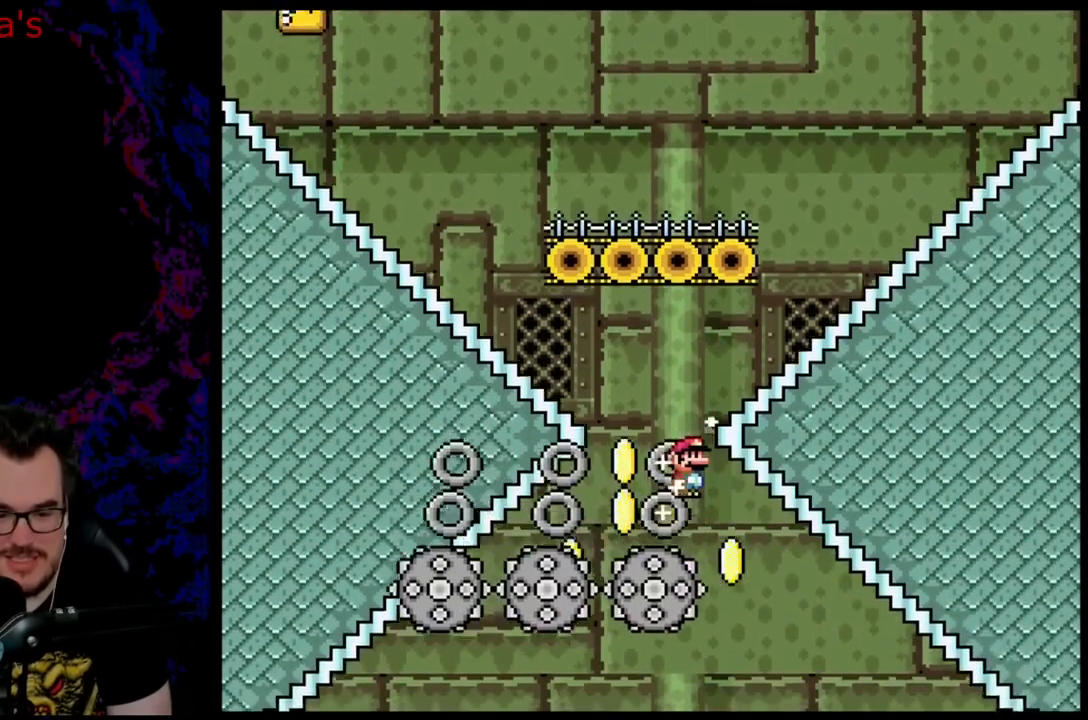
{"buttons": ["A", "X", "DPAD_RIGHT"], "events": []}
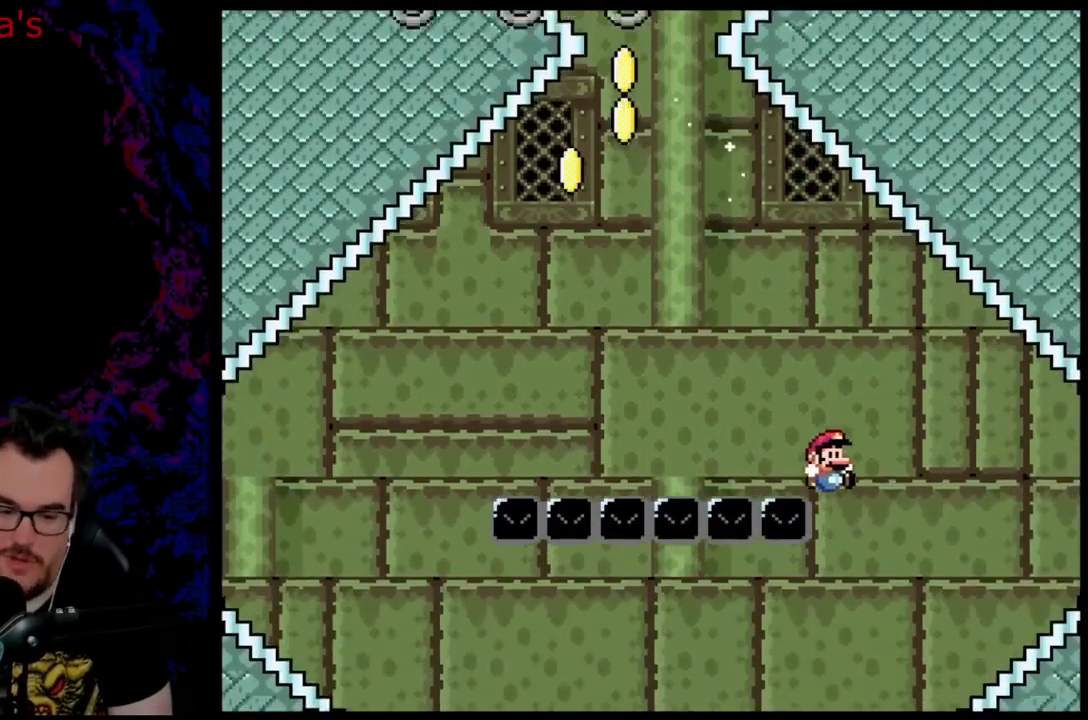
{"buttons": ["A", "X", "DPAD_RIGHT"], "events": []}
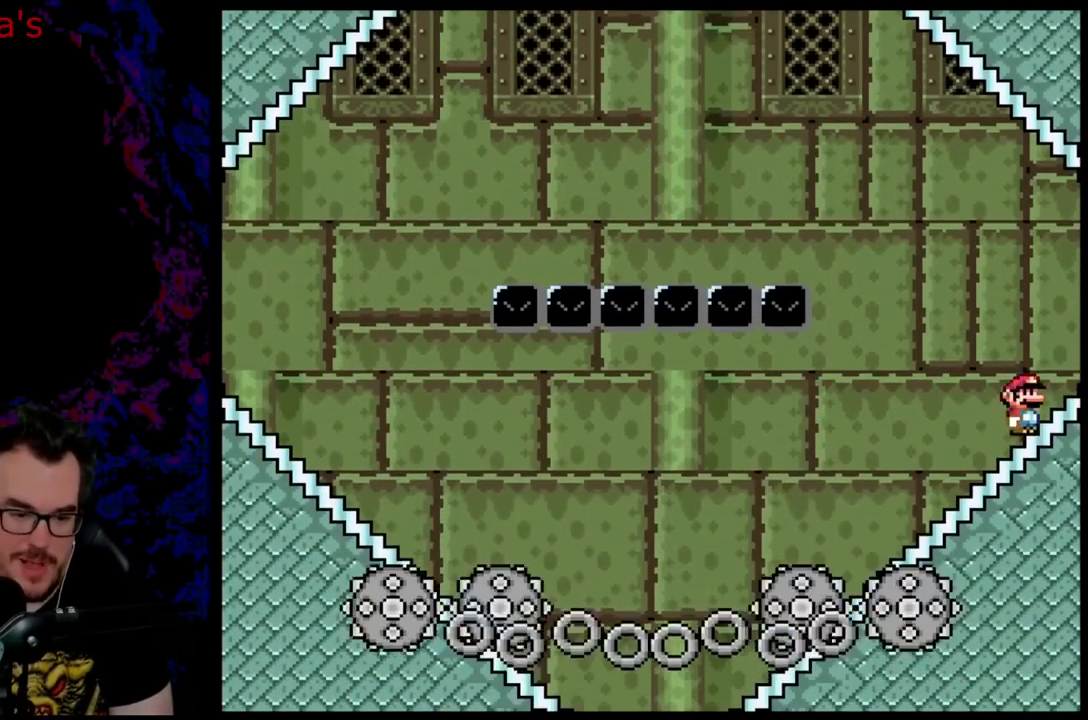
{"buttons": ["A", "X", "DPAD_LEFT"], "events": [[300, "DPAD_LEFT", "down"], [300, "DPAD_RIGHT", "up"]]}
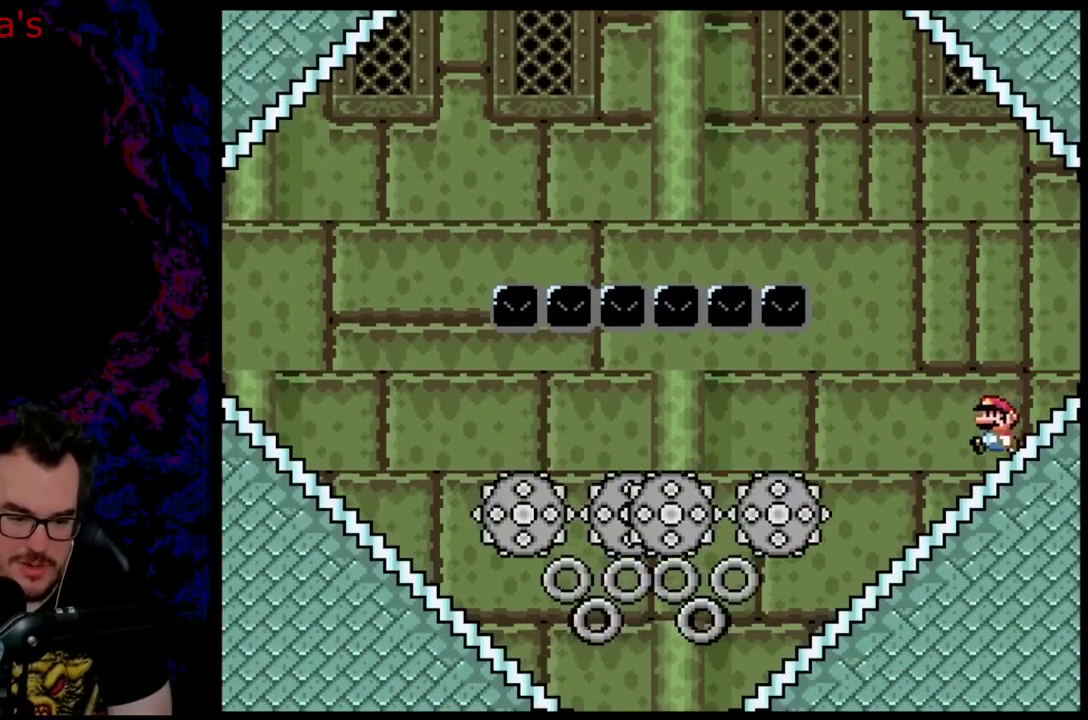
{"buttons": ["A", "X", "DPAD_RIGHT"], "events": [[383, "DPAD_DOWN", "down"], [400, "DPAD_DOWN", "up"], [400, "DPAD_LEFT", "up"], [400, "DPAD_RIGHT", "down"]]}
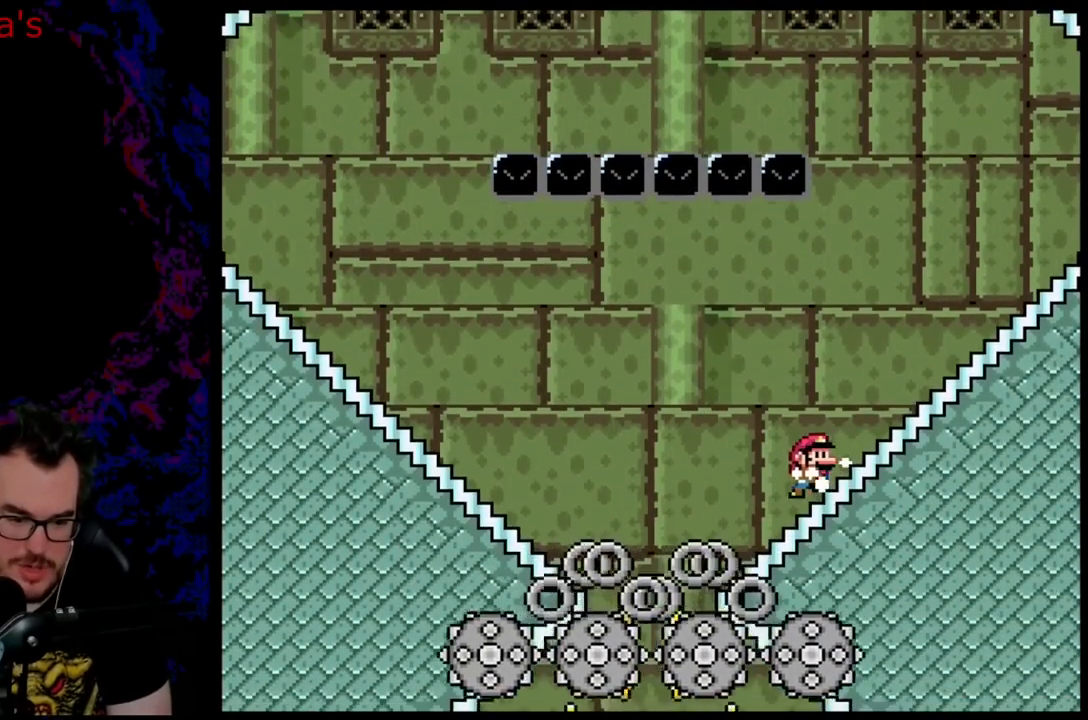
{"buttons": ["A", "X", "DPAD_LEFT"], "events": [[33, "DPAD_DOWN", "down"], [33, "DPAD_LEFT", "down"], [33, "DPAD_RIGHT", "up"], [50, "DPAD_DOWN", "up"]]}
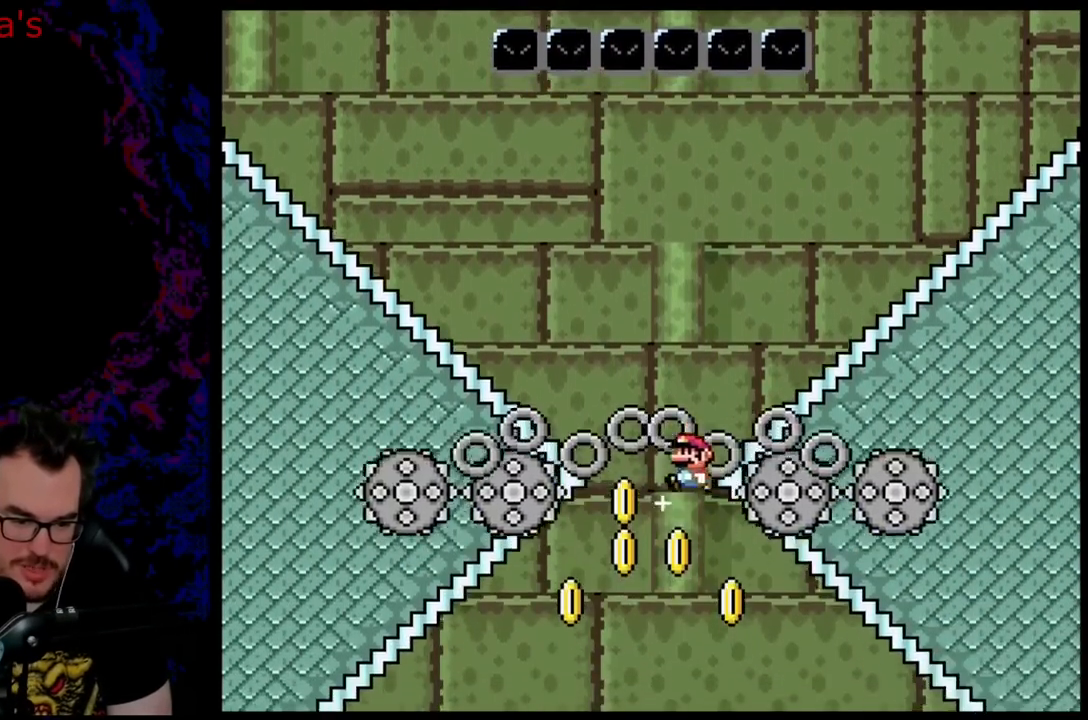
{"buttons": ["A", "X", "DPAD_LEFT"], "events": []}
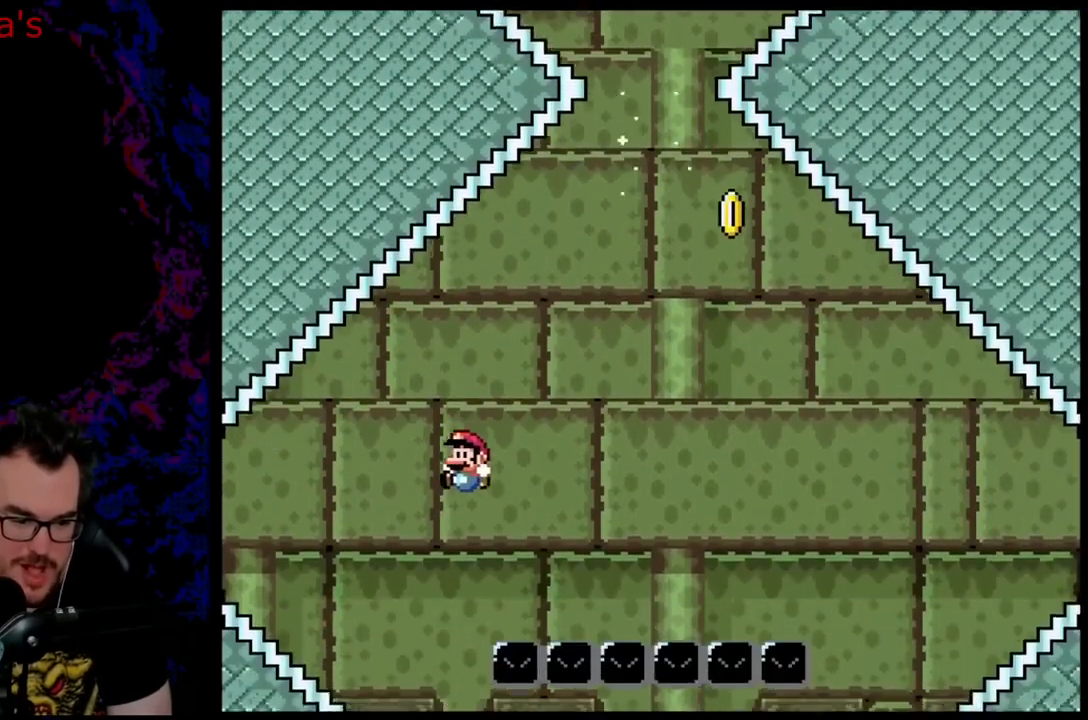
{"buttons": ["A", "X", "DPAD_LEFT"], "events": []}
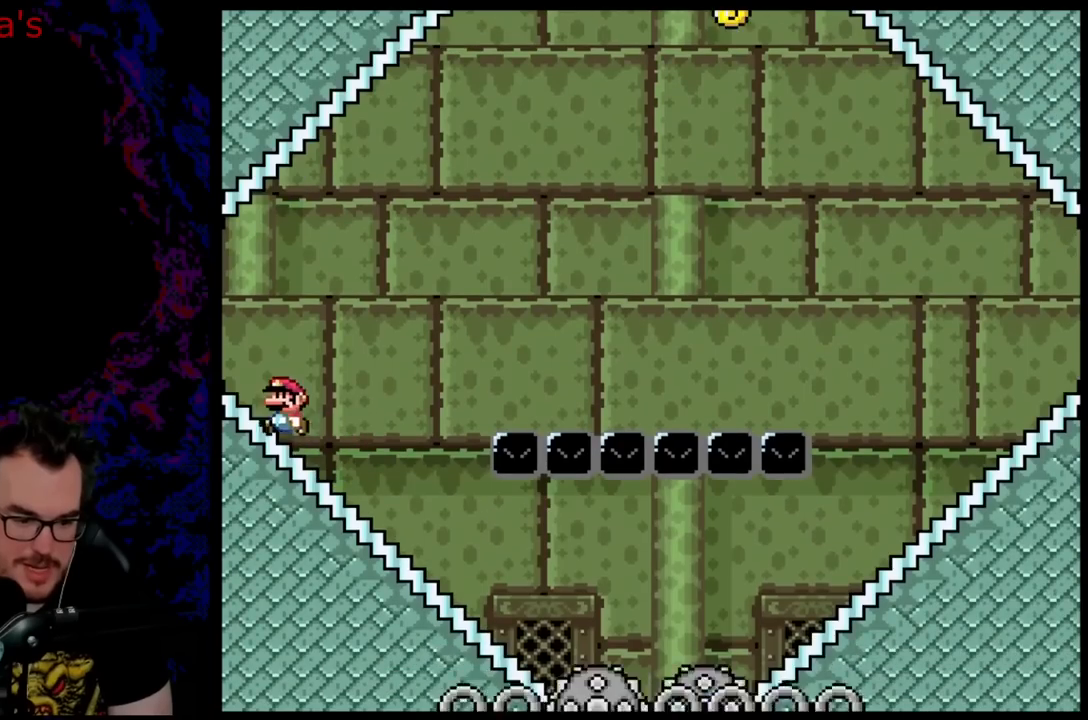
{"buttons": ["A", "X"], "events": [[333, "DPAD_LEFT", "up"]]}
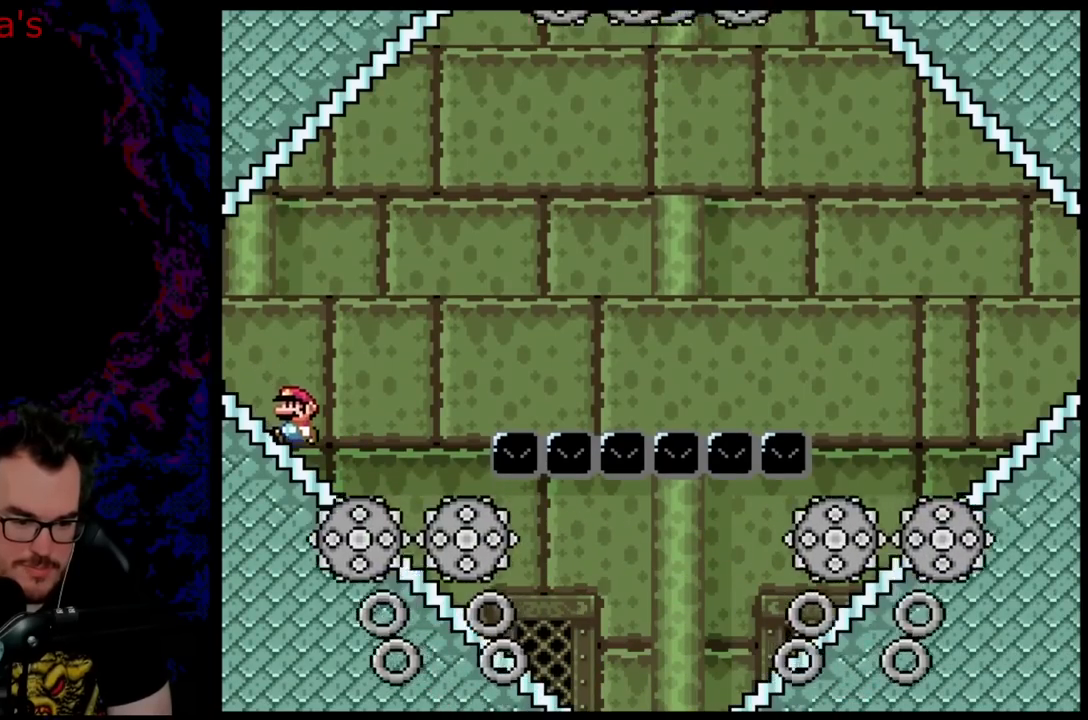
{"buttons": ["A", "X", "DPAD_LEFT"], "events": [[67, "DPAD_LEFT", "down"]]}
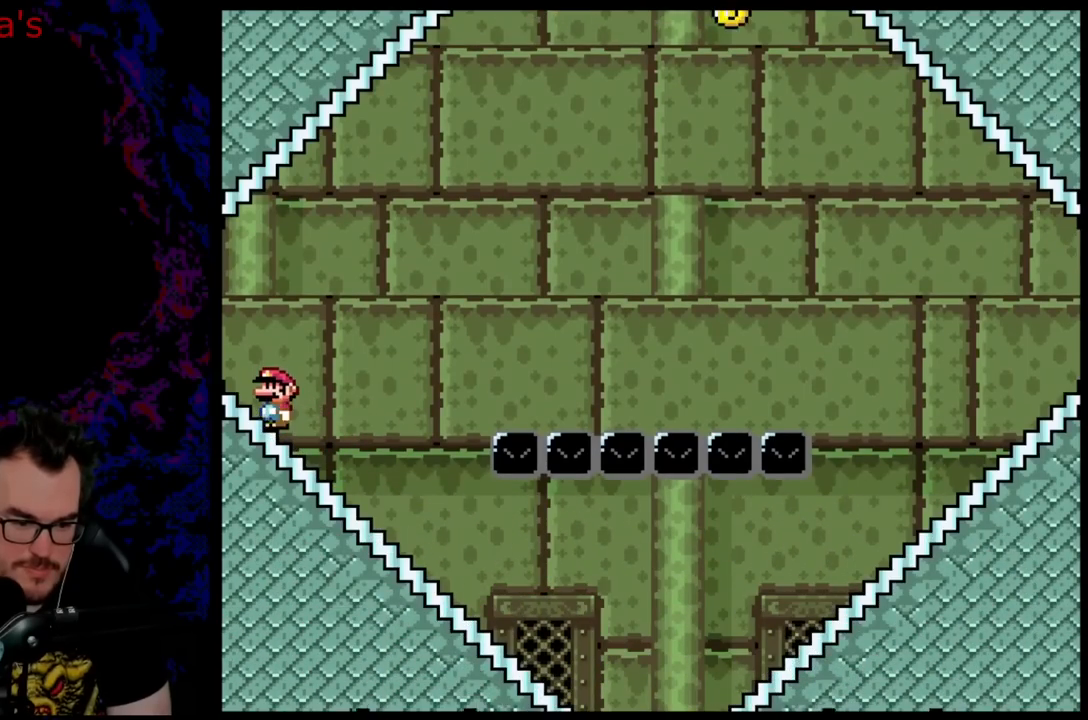
{"buttons": ["A", "X", "DPAD_LEFT"], "events": []}
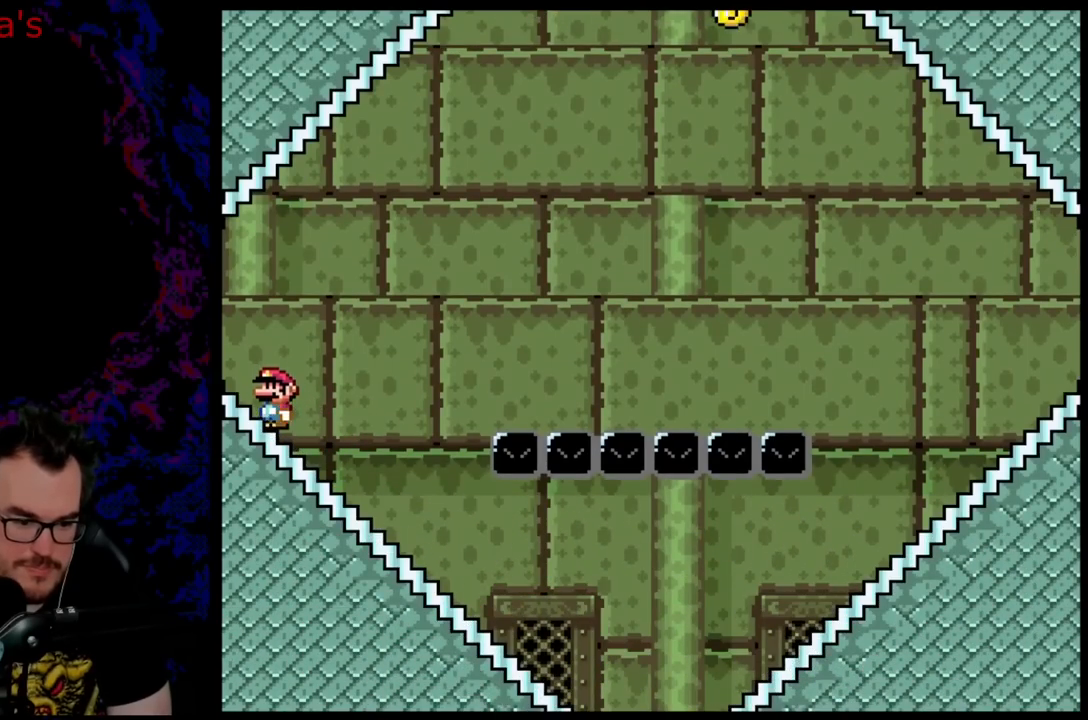
{"buttons": ["A", "X"], "events": [[483, "DPAD_LEFT", "up"]]}
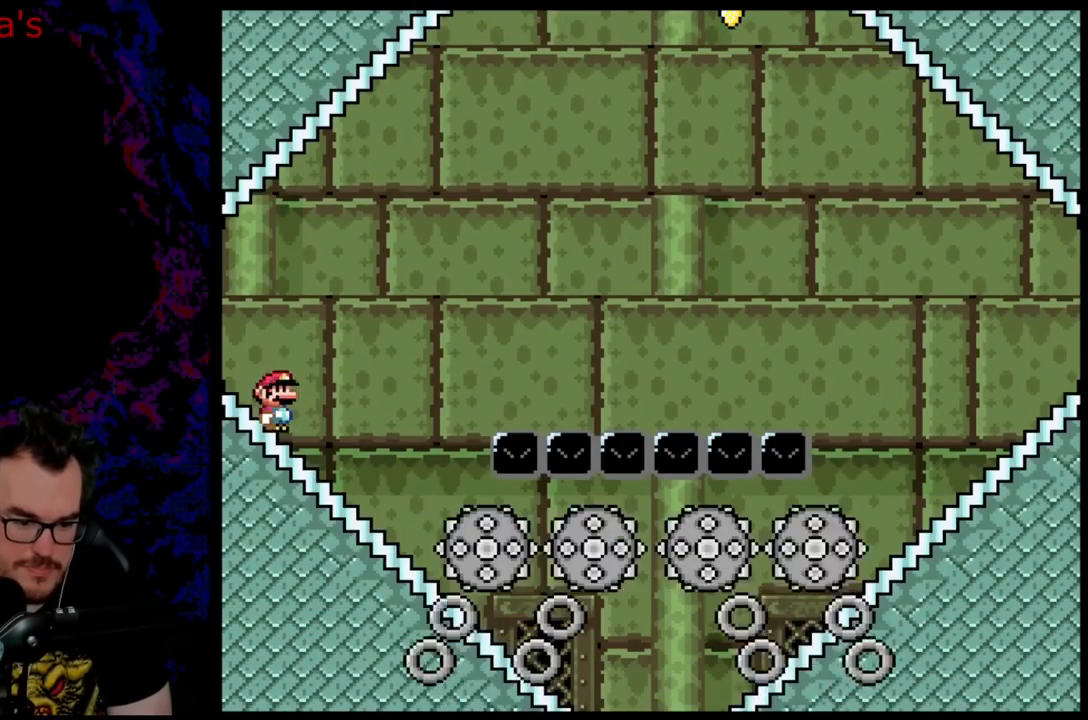
{"buttons": ["A", "X", "DPAD_RIGHT"], "events": [[33, "DPAD_RIGHT", "down"]]}
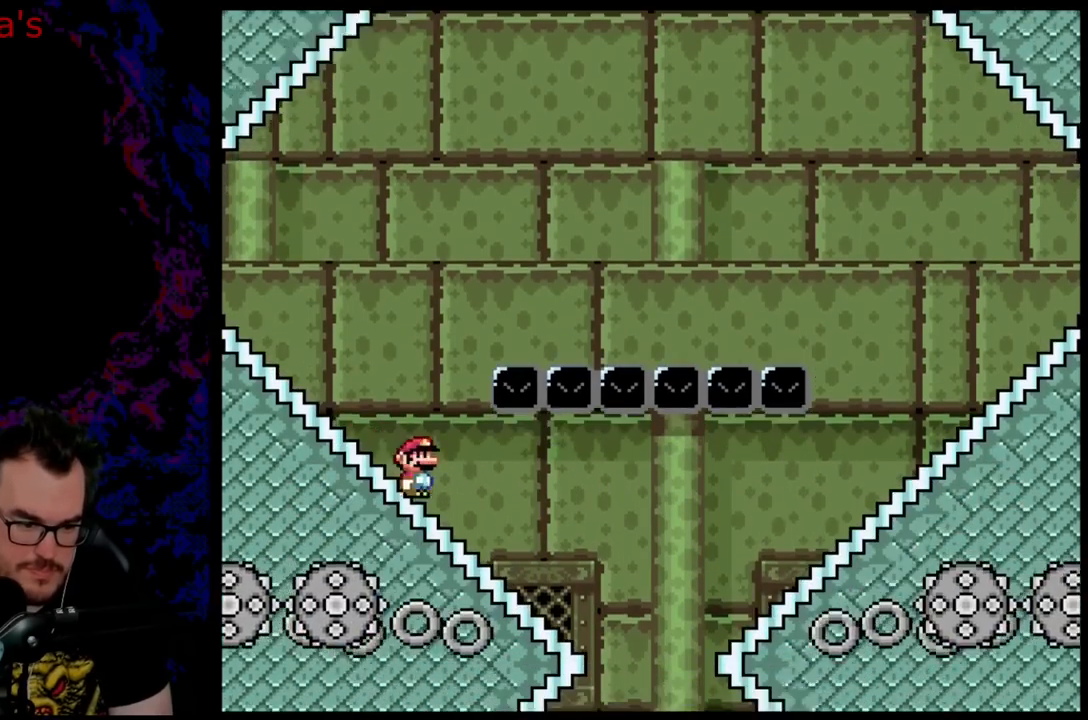
{"buttons": ["X", "DPAD_LEFT"], "events": [[350, "A", "up"], [417, "DPAD_DOWN", "down"], [417, "DPAD_LEFT", "down"], [417, "DPAD_RIGHT", "up"], [450, "DPAD_DOWN", "up"]]}
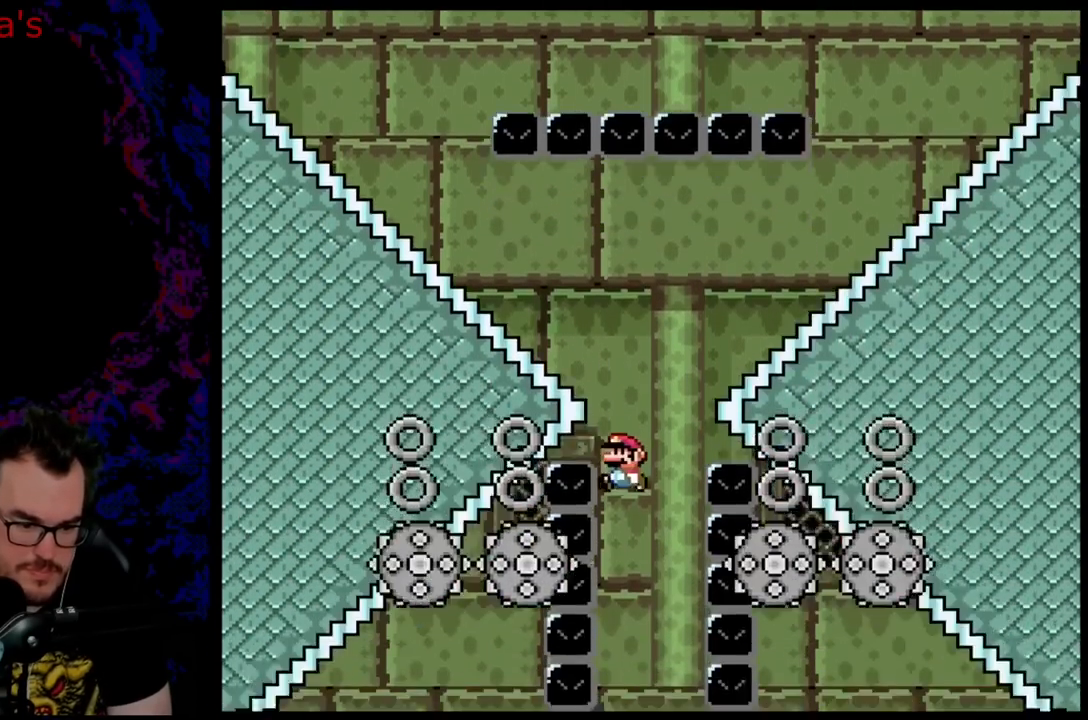
{"buttons": ["X", "DPAD_RIGHT"], "events": [[67, "DPAD_LEFT", "up"], [350, "DPAD_RIGHT", "down"]]}
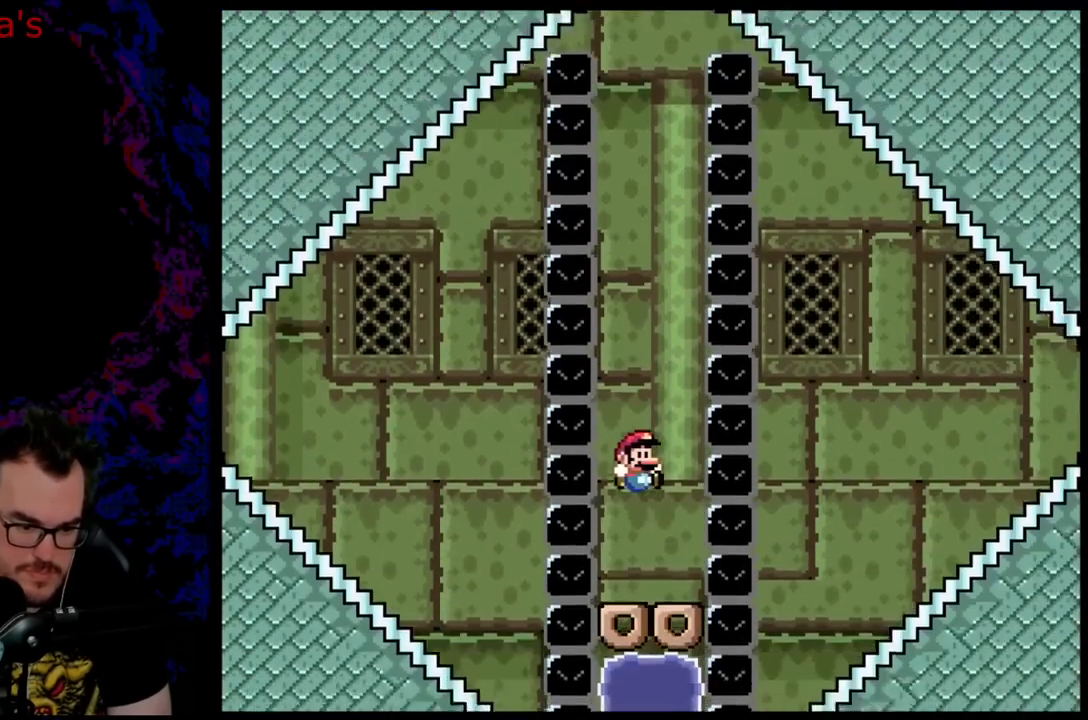
{"buttons": ["A", "X"], "events": [[50, "A", "down"], [50, "DPAD_DOWN", "down"], [50, "DPAD_RIGHT", "up"], [67, "DPAD_DOWN", "up"], [67, "DPAD_LEFT", "down"], [167, "DPAD_LEFT", "up"], [200, "DPAD_RIGHT", "down"], [250, "DPAD_DOWN", "down"], [300, "DPAD_DOWN", "up"], [300, "DPAD_LEFT", "down"], [300, "DPAD_RIGHT", "up"], [400, "DPAD_LEFT", "up"]]}
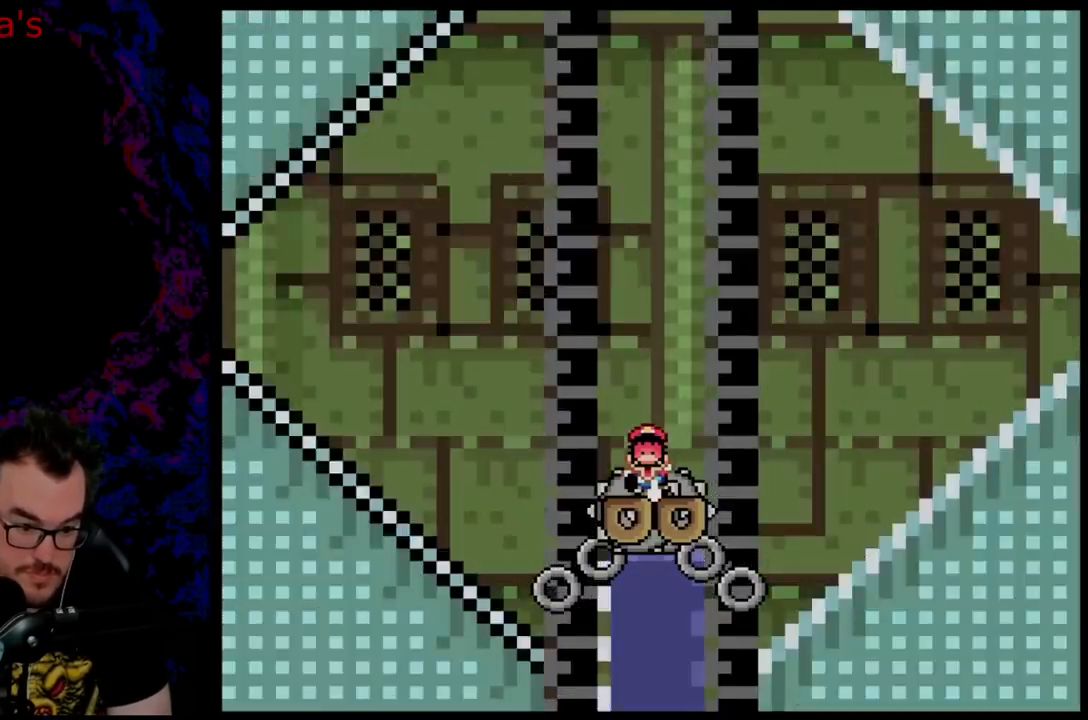
{"buttons": ["X"], "events": [[383, "A", "up"]]}
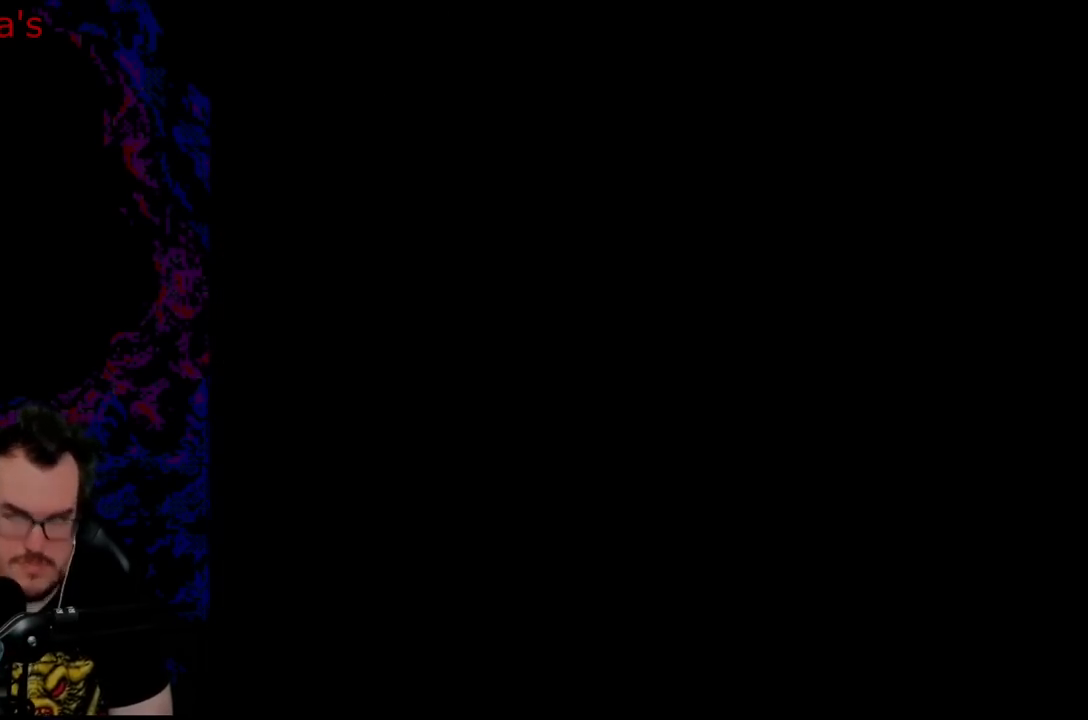
{"buttons": [], "events": [[33, "X", "up"]]}
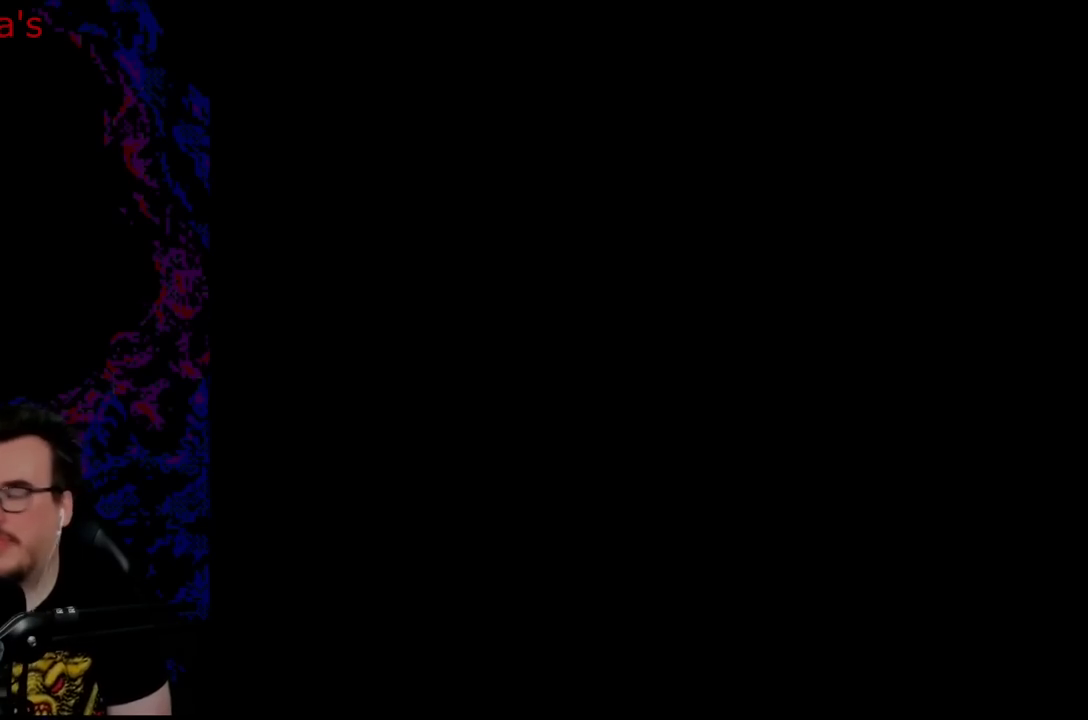
{"buttons": [], "events": []}
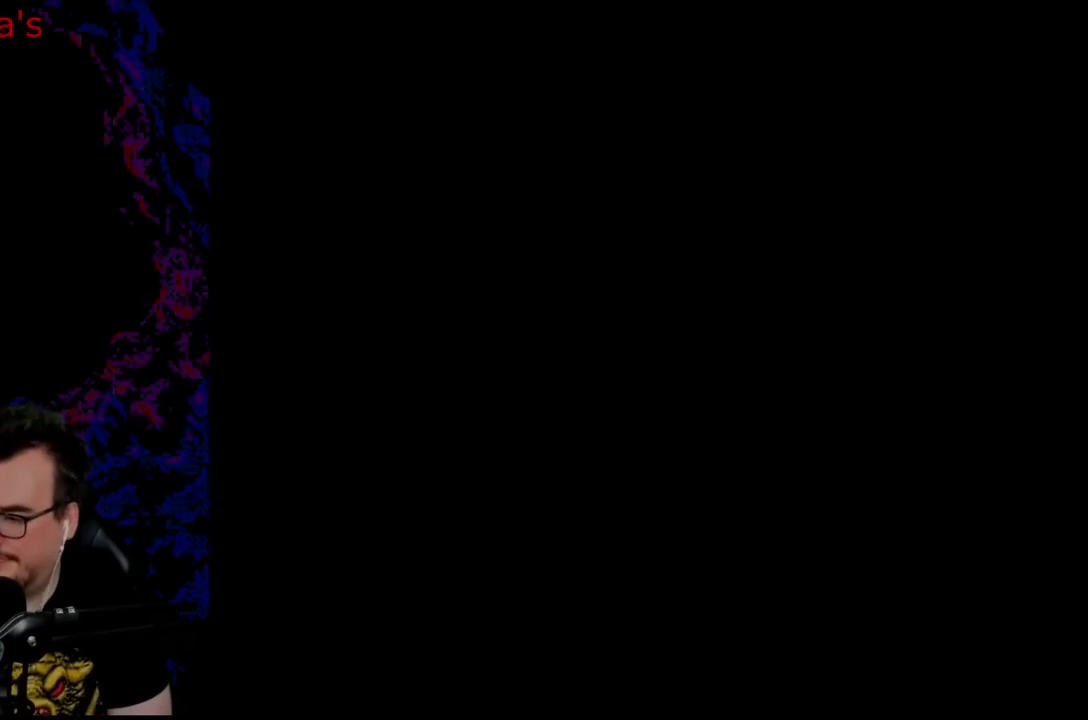
{"buttons": [], "events": []}
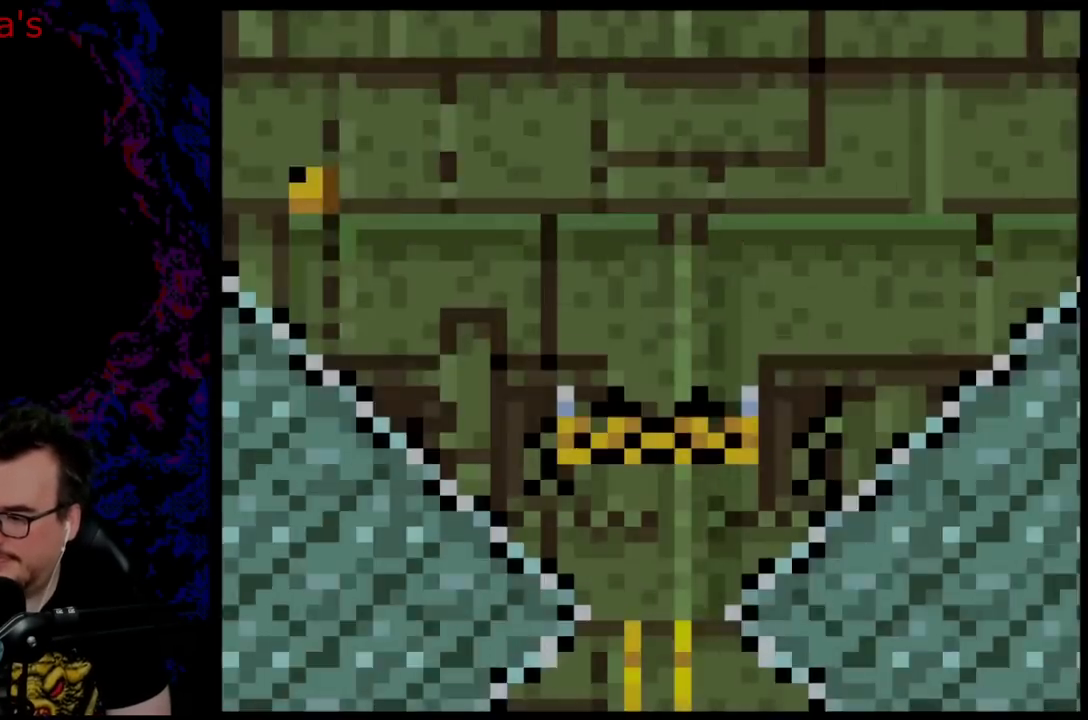
{"buttons": [], "events": []}
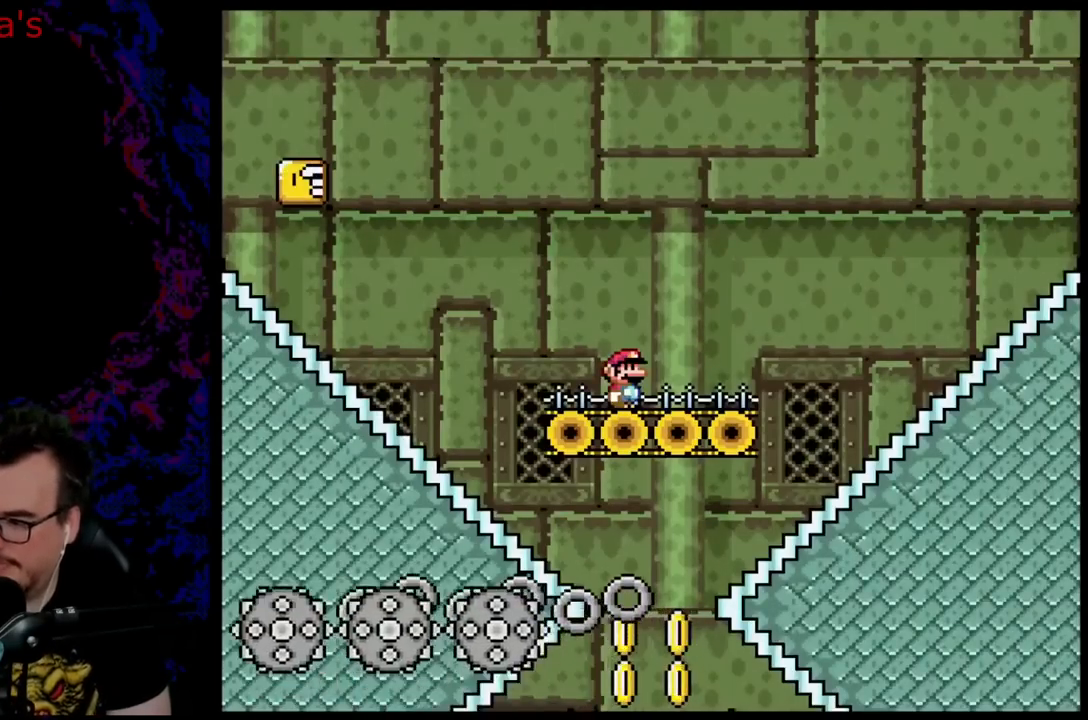
{"buttons": ["A", "X", "DPAD_LEFT"], "events": [[67, "A", "down"], [67, "DPAD_LEFT", "down"], [67, "X", "down"]]}
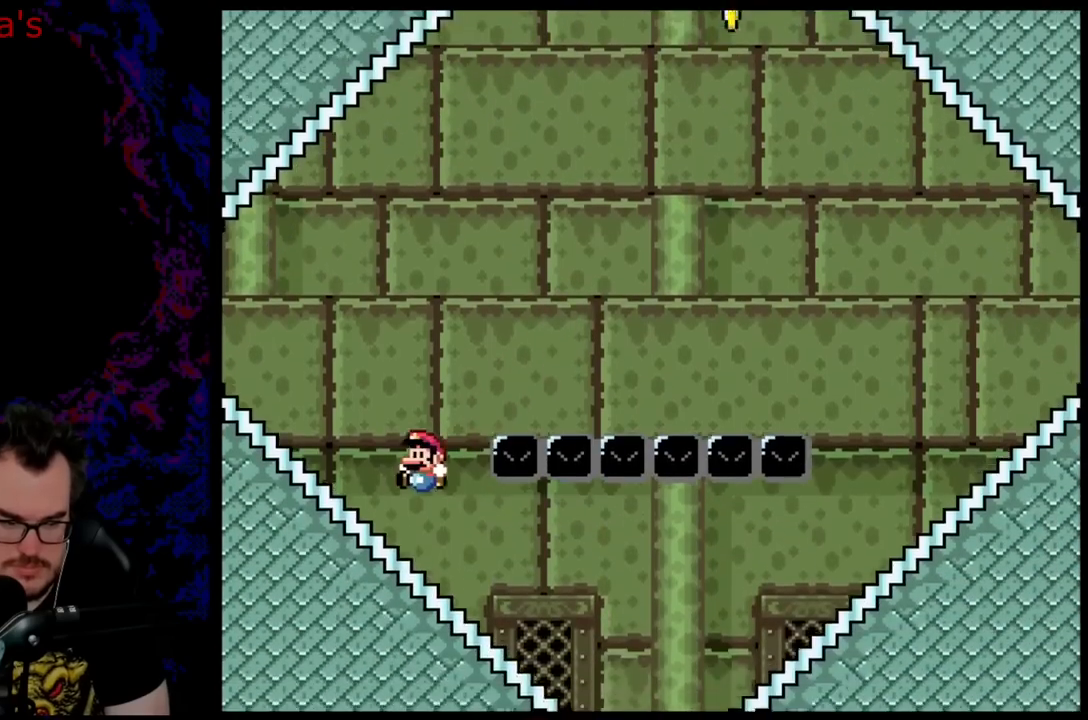
{"buttons": ["X", "DPAD_LEFT"], "events": [[233, "A", "up"]]}
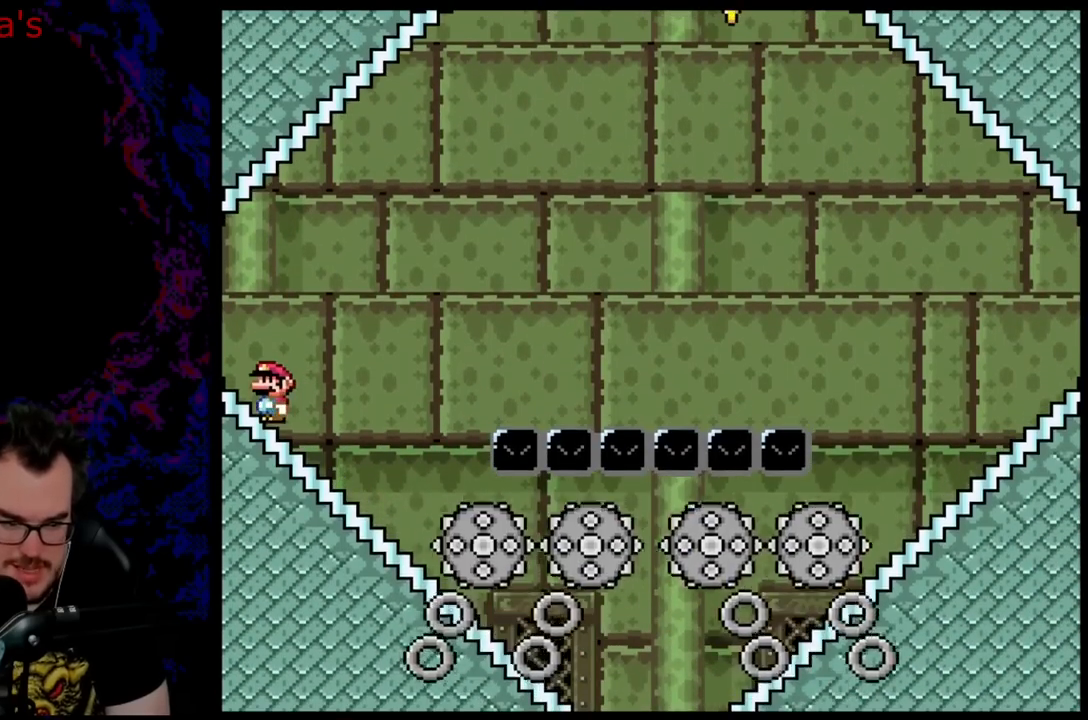
{"buttons": ["X", "DPAD_LEFT"], "events": []}
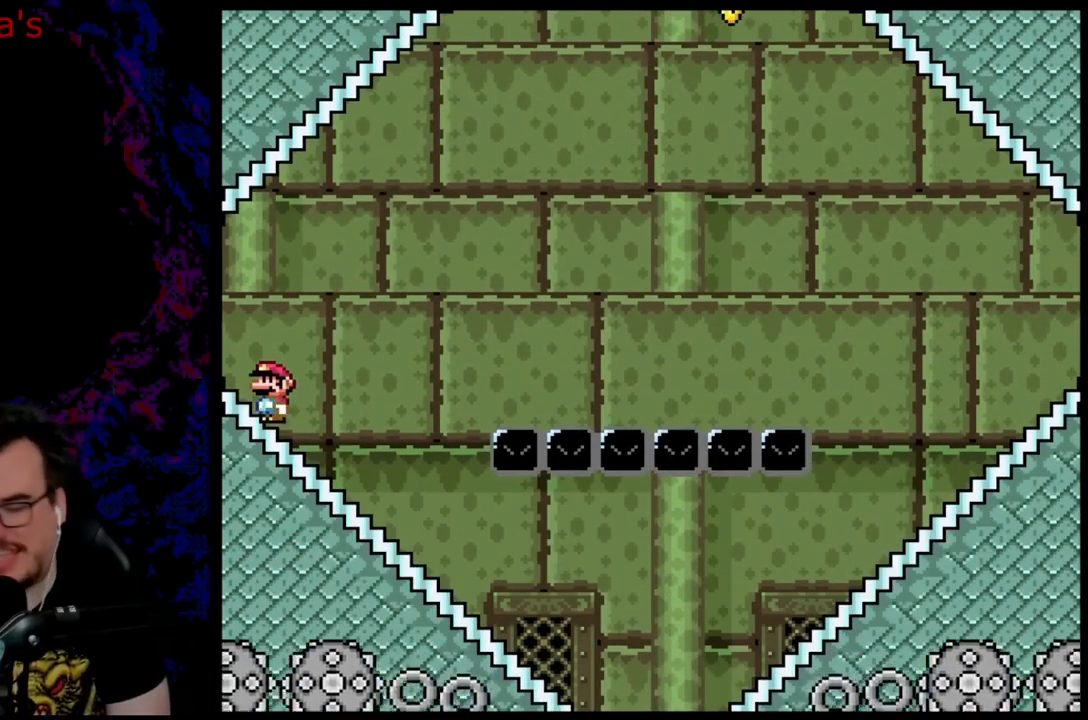
{"buttons": ["X", "DPAD_LEFT"], "events": []}